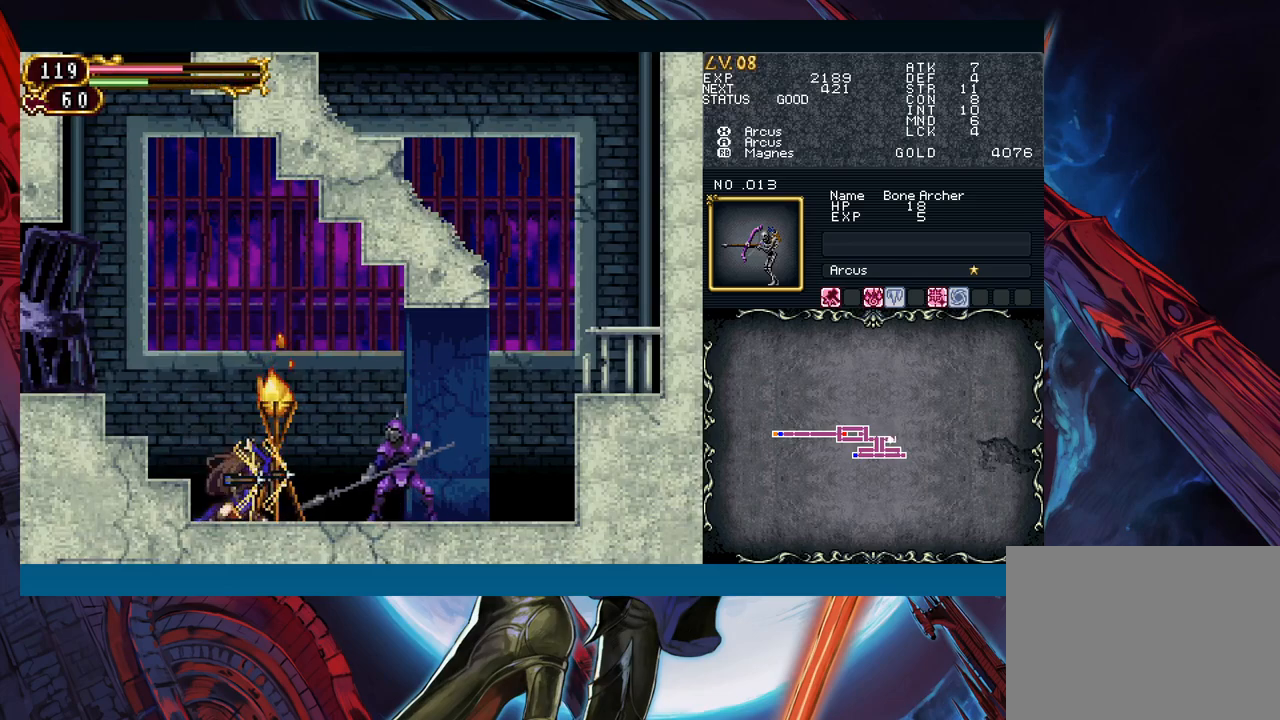
Gameplay with a controller (Xbox layout); each line is a JSON object with the inputs held at the frame after it. "events" lists button and stick changes between this image and that frame as [ms after this image, input, new state], when the widget could be followed in between. Not read: L2 R2.
{"buttons": [], "left_stick": "right", "right_stick": "center", "events": [[83, "left_stick", "center"], [333, "left_stick", "right"]]}
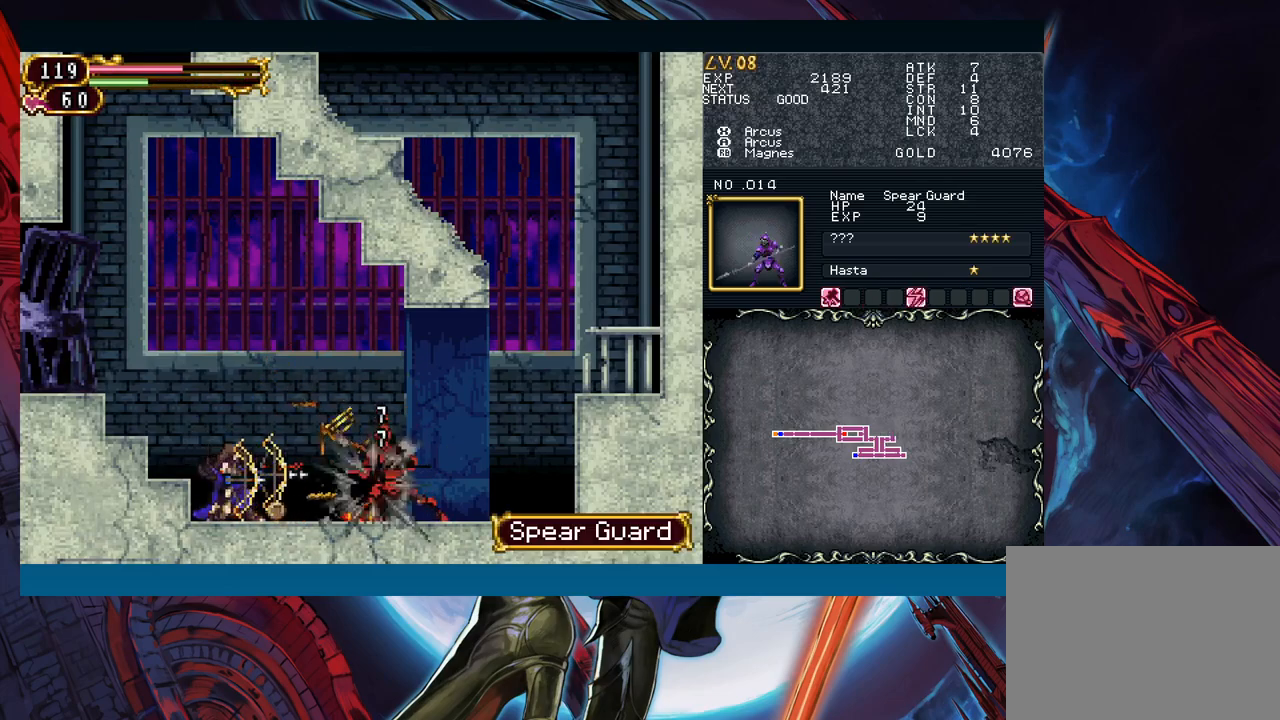
{"buttons": [], "left_stick": "right", "right_stick": "center", "events": []}
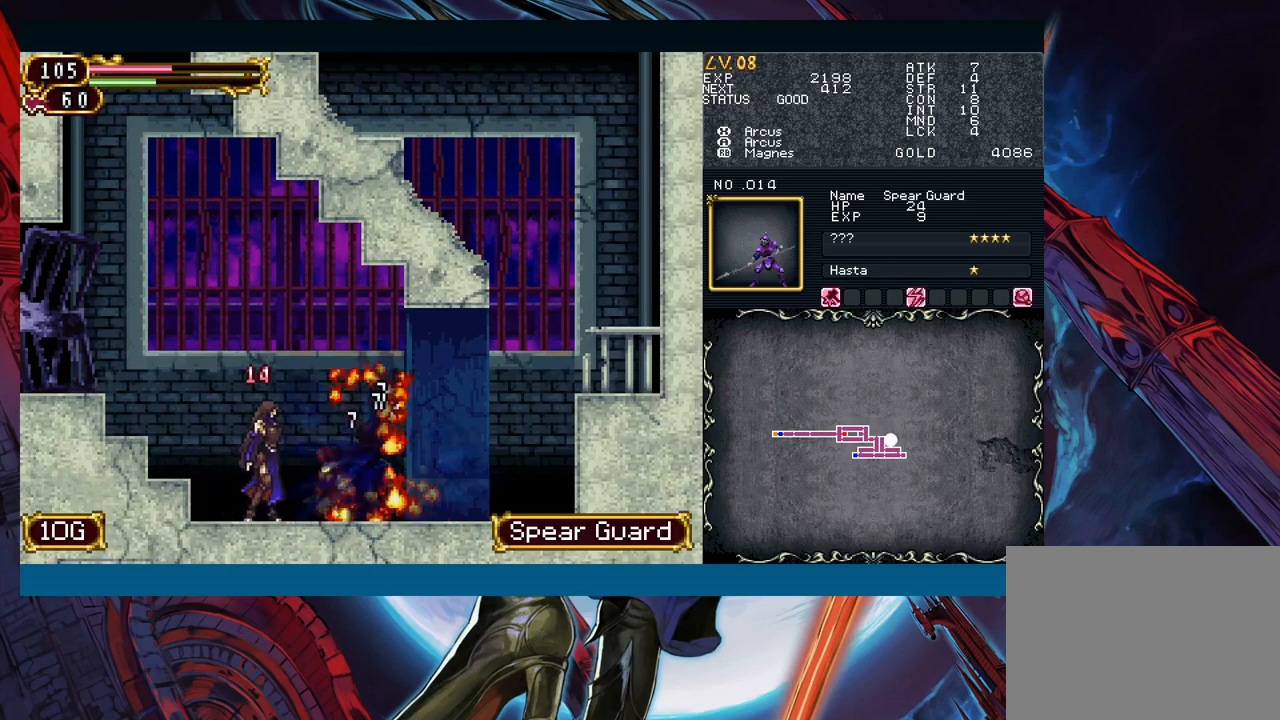
{"buttons": ["B"], "left_stick": "down-right", "right_stick": "center", "events": [[100, "Y", "down"], [100, "left_stick", "left"], [150, "B", "down"], [150, "Y", "up"], [183, "B", "up"], [200, "left_stick", "down-right"], [383, "left_stick", "left"], [433, "Y", "down"], [483, "B", "down"], [483, "Y", "up"], [483, "left_stick", "down-right"]]}
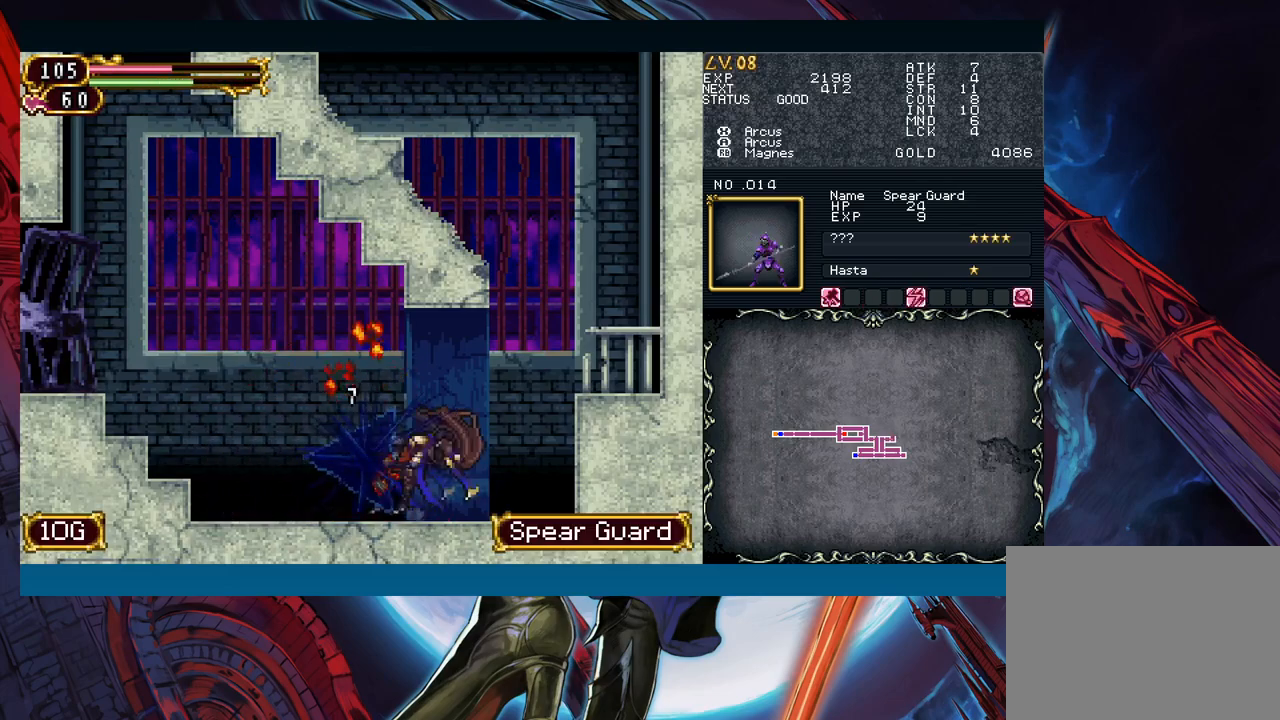
{"buttons": ["B"], "left_stick": "down-right", "right_stick": "center", "events": [[83, "B", "up"], [450, "B", "down"]]}
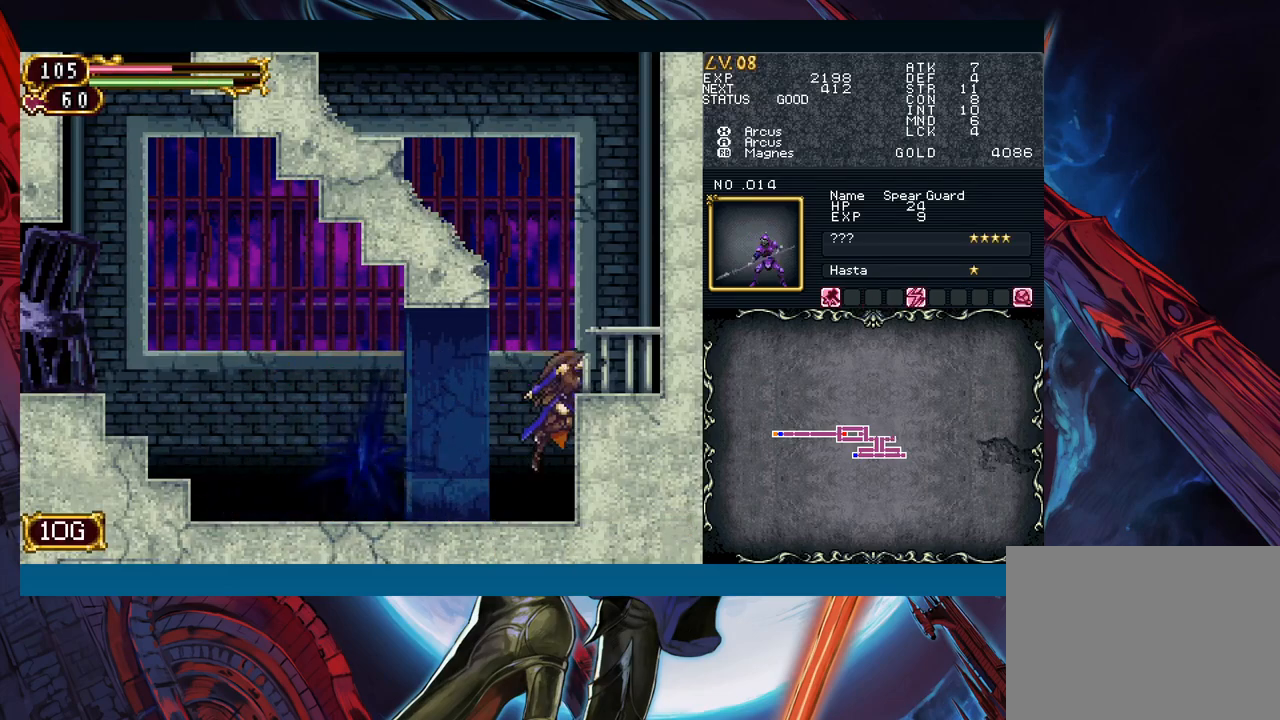
{"buttons": ["B"], "left_stick": "left", "right_stick": "center", "events": [[167, "B", "up"], [267, "left_stick", "center"], [350, "Y", "down"], [400, "B", "down"], [400, "left_stick", "left"], [417, "Y", "up"]]}
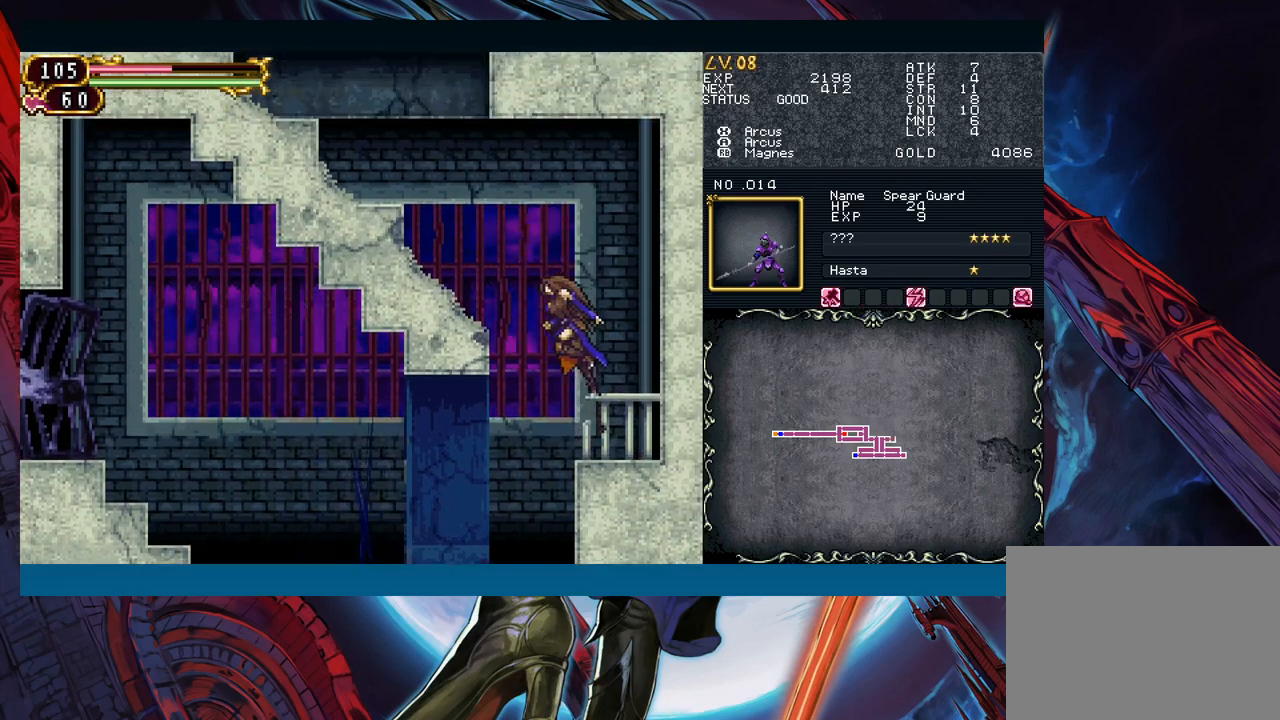
{"buttons": [], "left_stick": "left", "right_stick": "center", "events": [[317, "B", "up"]]}
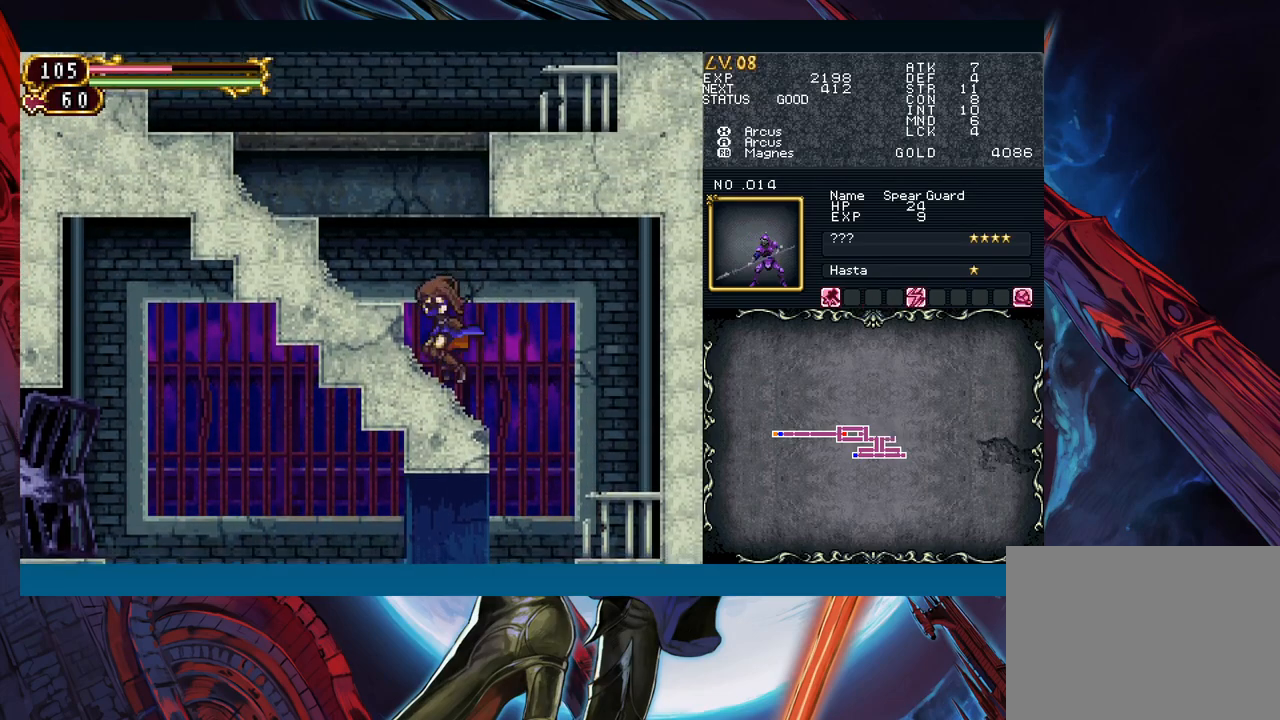
{"buttons": ["B"], "left_stick": "right", "right_stick": "center", "events": [[50, "B", "down"], [167, "B", "up"], [417, "left_stick", "right"], [450, "B", "down"]]}
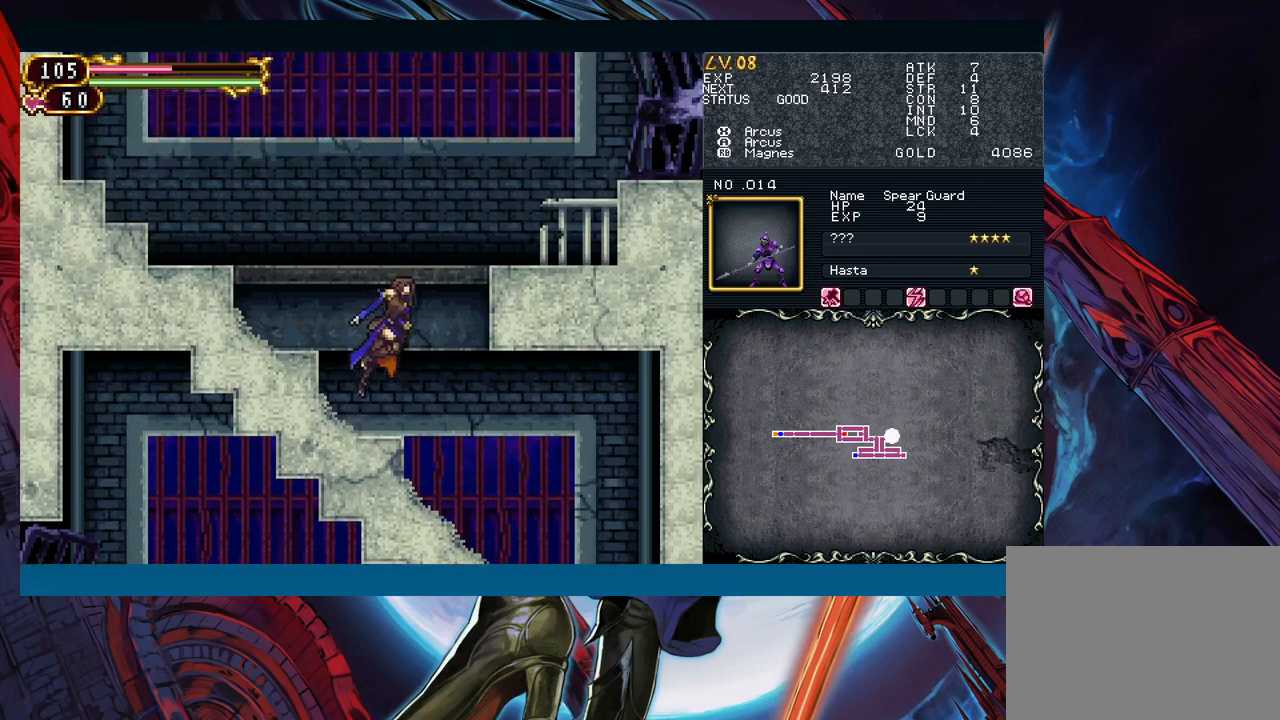
{"buttons": [], "left_stick": "right", "right_stick": "center", "events": [[417, "B", "up"]]}
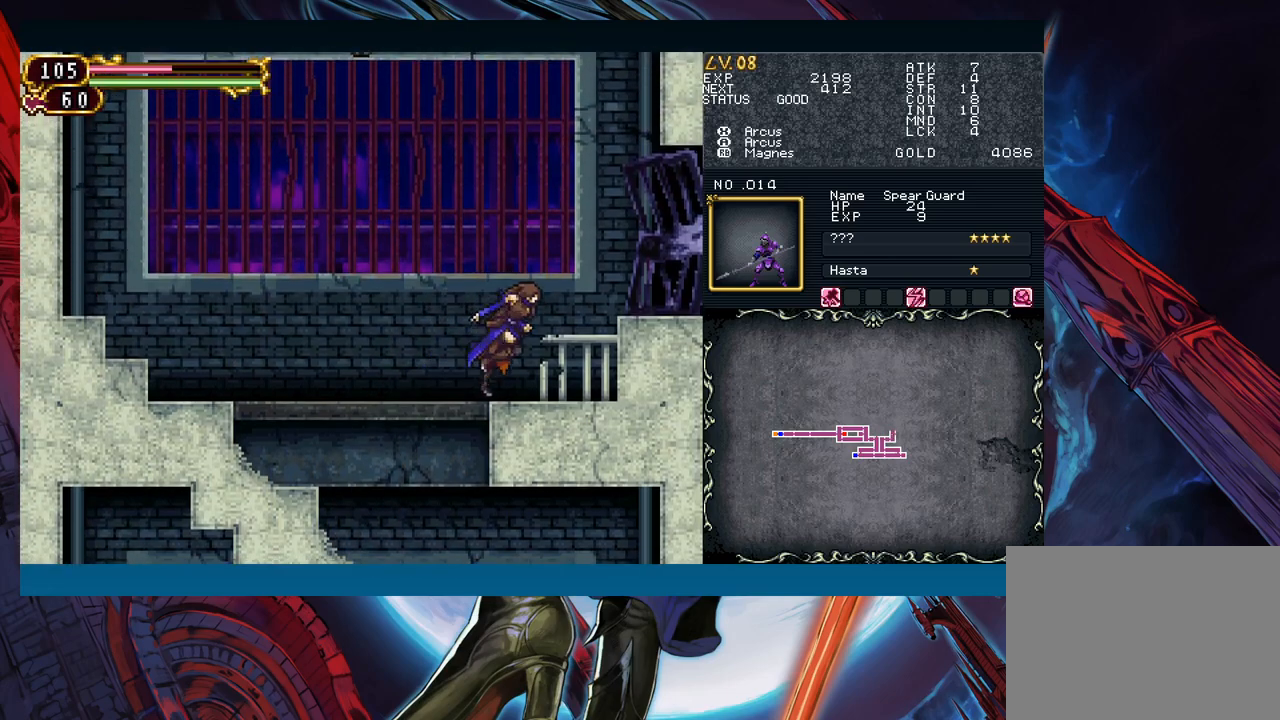
{"buttons": [], "left_stick": "center", "right_stick": "center", "events": [[133, "B", "down"], [417, "B", "up"], [483, "left_stick", "center"]]}
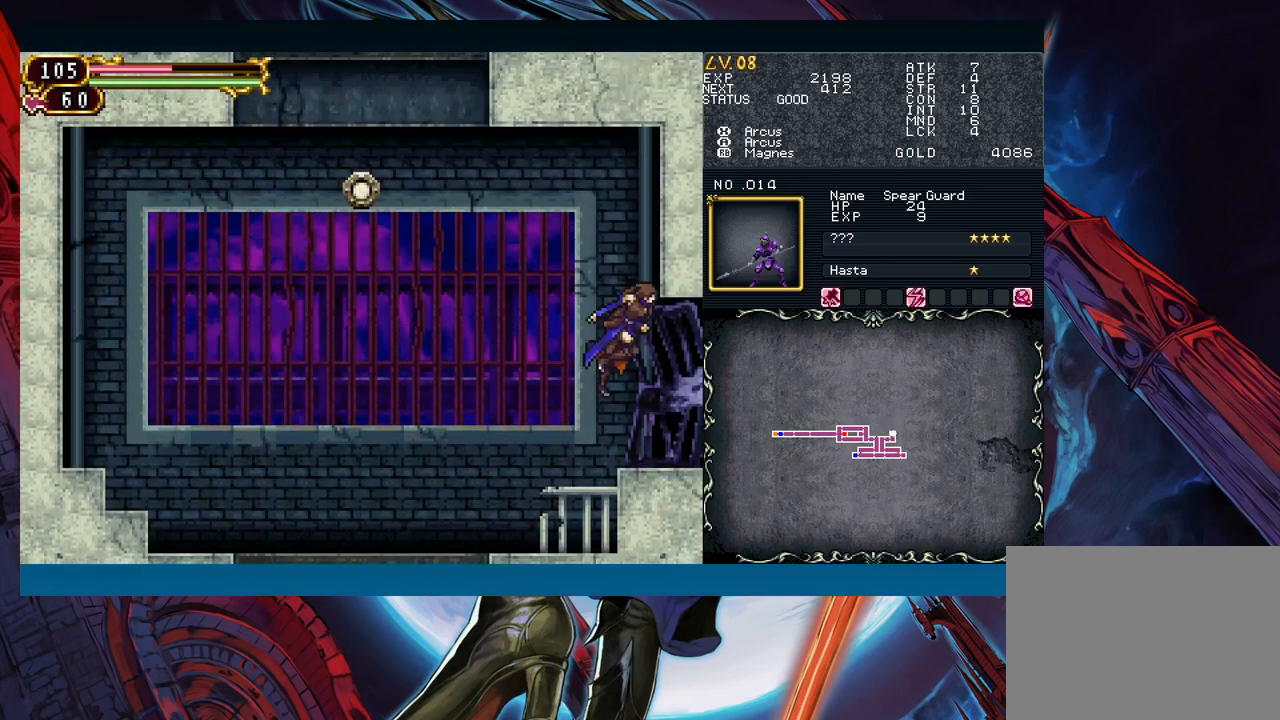
{"buttons": ["B"], "left_stick": "up-left", "right_stick": "center", "events": [[367, "B", "down"], [367, "left_stick", "left"], [467, "left_stick", "up-left"]]}
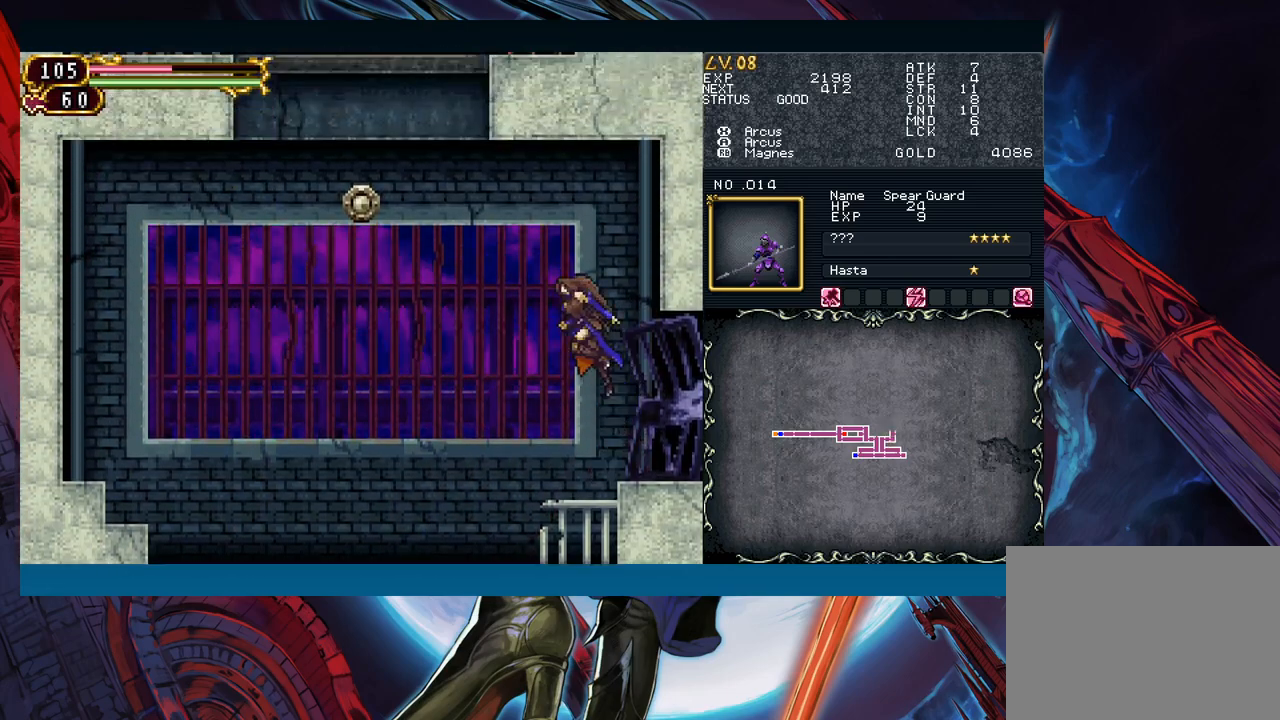
{"buttons": ["R1"], "left_stick": "up-left", "right_stick": "center", "events": [[283, "R1", "down"], [333, "B", "up"]]}
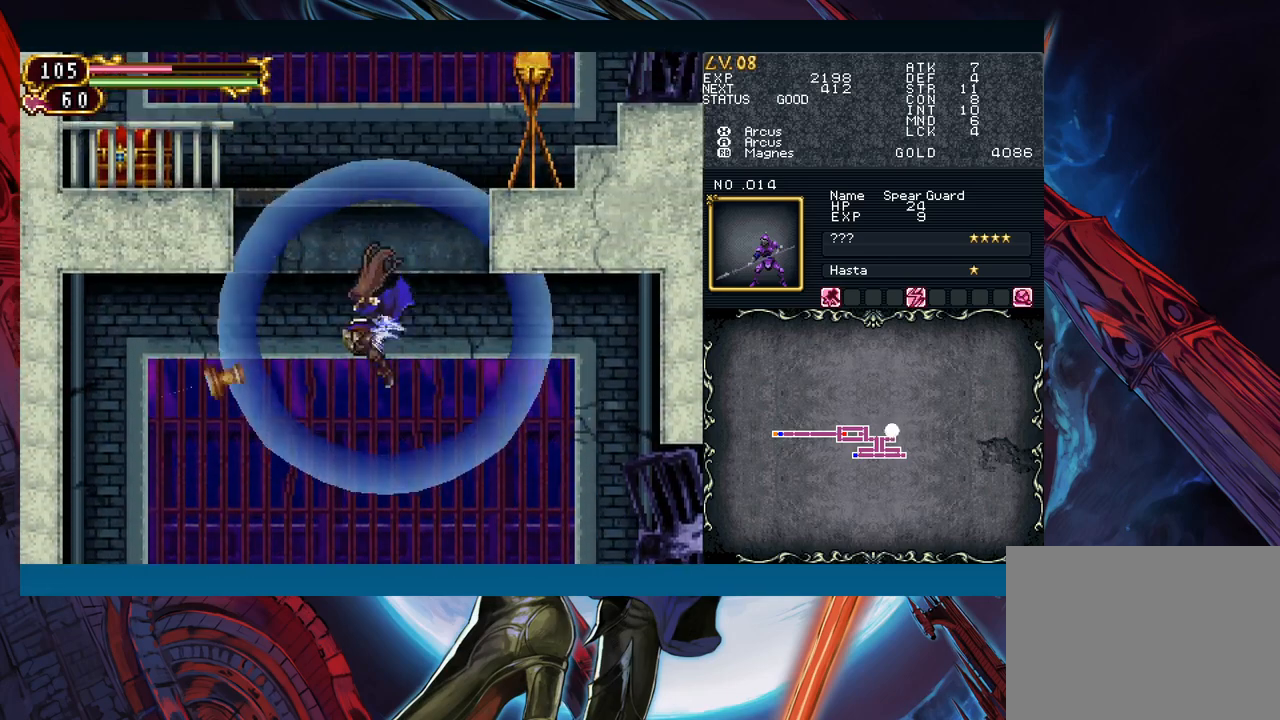
{"buttons": ["R1"], "left_stick": "center", "right_stick": "center", "events": [[133, "left_stick", "up-right"], [267, "left_stick", "center"]]}
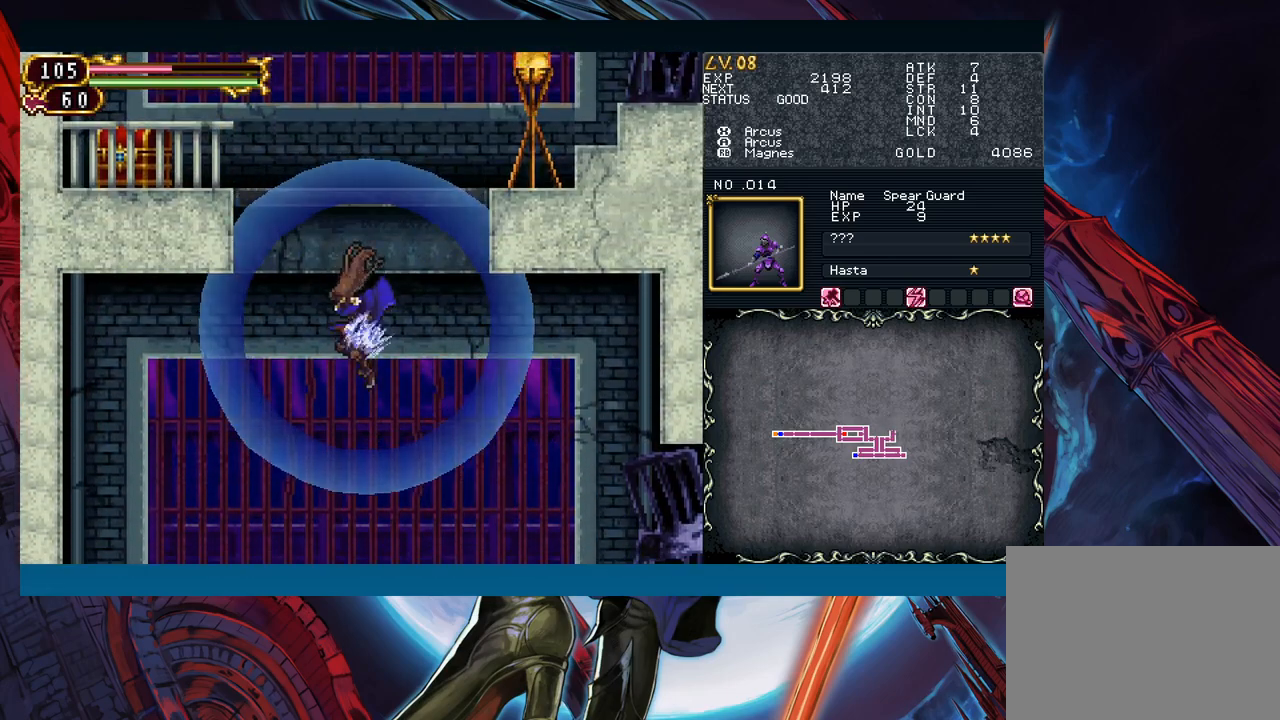
{"buttons": ["R1"], "left_stick": "center", "right_stick": "center", "events": [[250, "R1", "up"], [367, "left_stick", "right"], [450, "left_stick", "center"], [467, "R1", "down"]]}
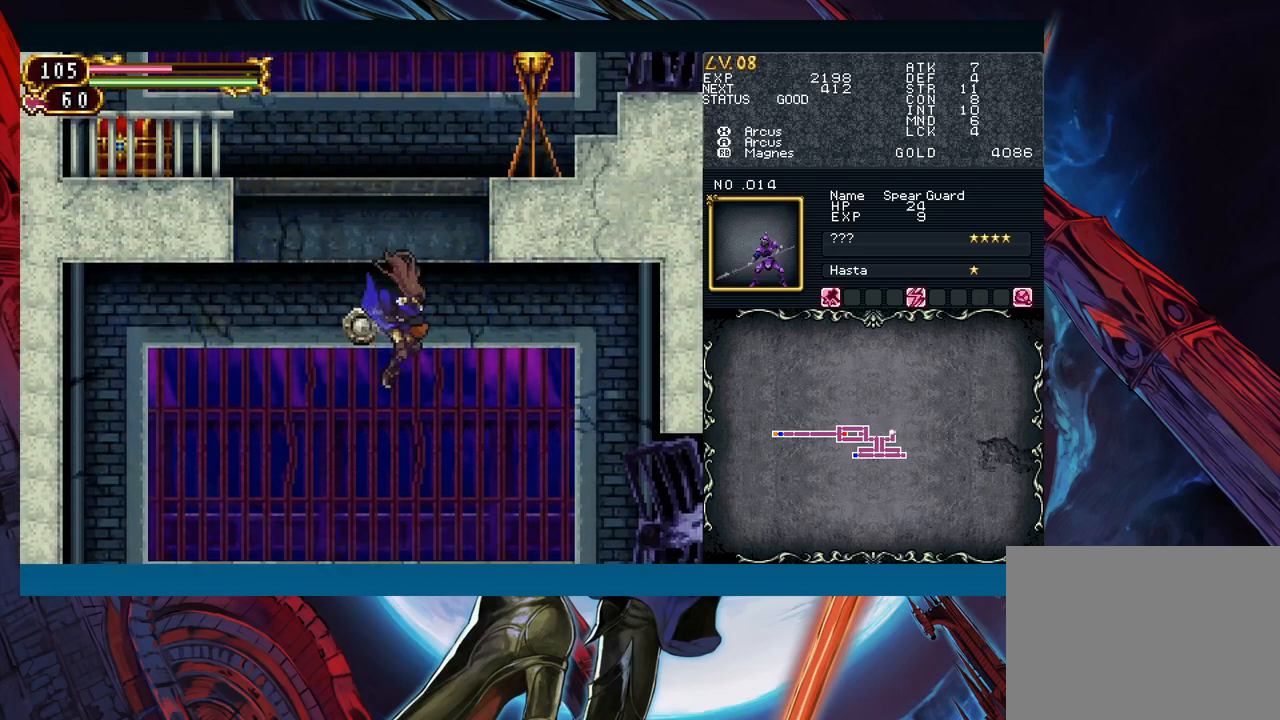
{"buttons": ["R1"], "left_stick": "up-right", "right_stick": "center", "events": [[300, "left_stick", "up-right"]]}
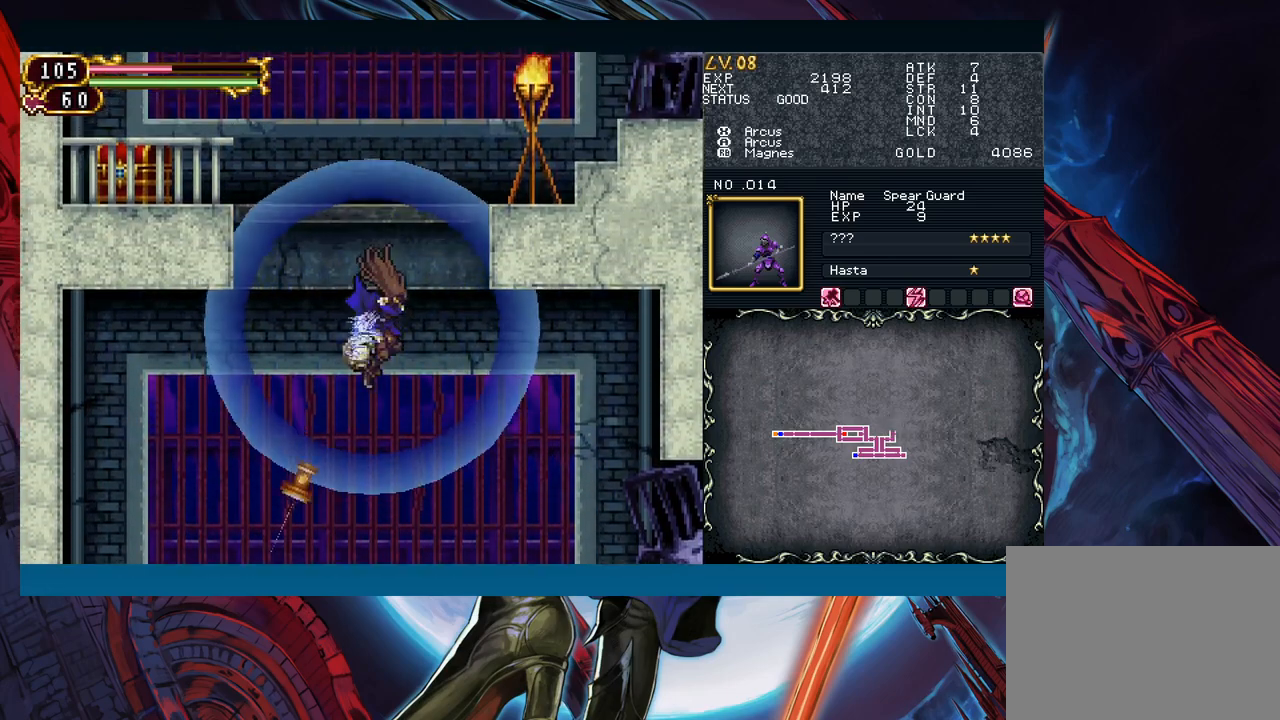
{"buttons": ["R1"], "left_stick": "up", "right_stick": "center", "events": [[83, "left_stick", "center"], [217, "left_stick", "up"]]}
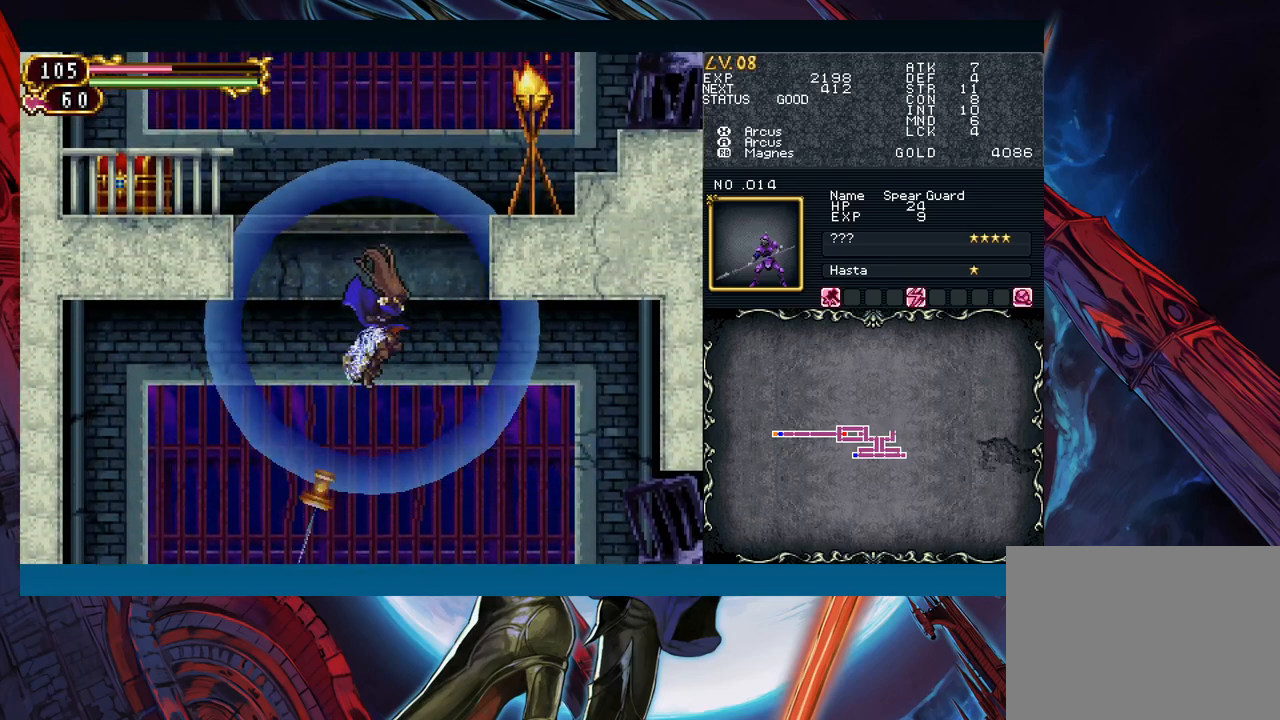
{"buttons": ["R1"], "left_stick": "center", "right_stick": "center", "events": [[67, "X", "down"], [67, "left_stick", "center"], [150, "X", "up"], [200, "A", "down"], [283, "A", "up"]]}
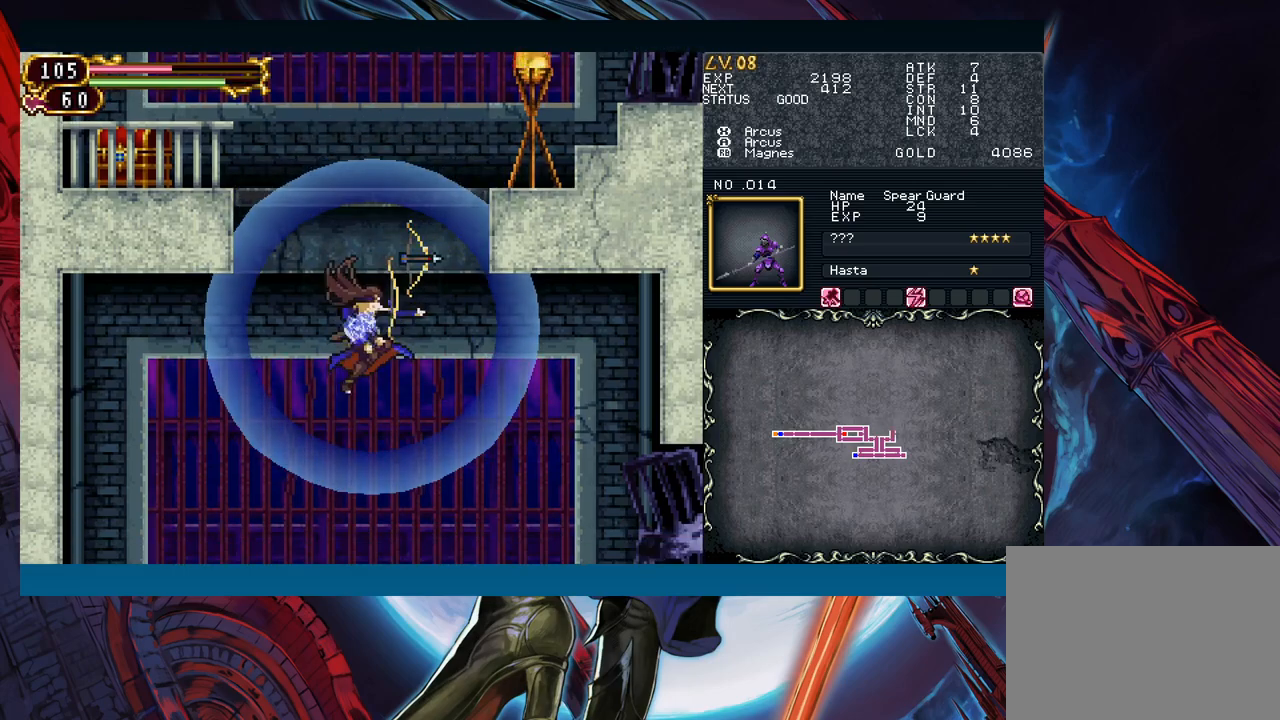
{"buttons": ["R1"], "left_stick": "up", "right_stick": "center", "events": [[467, "left_stick", "up"]]}
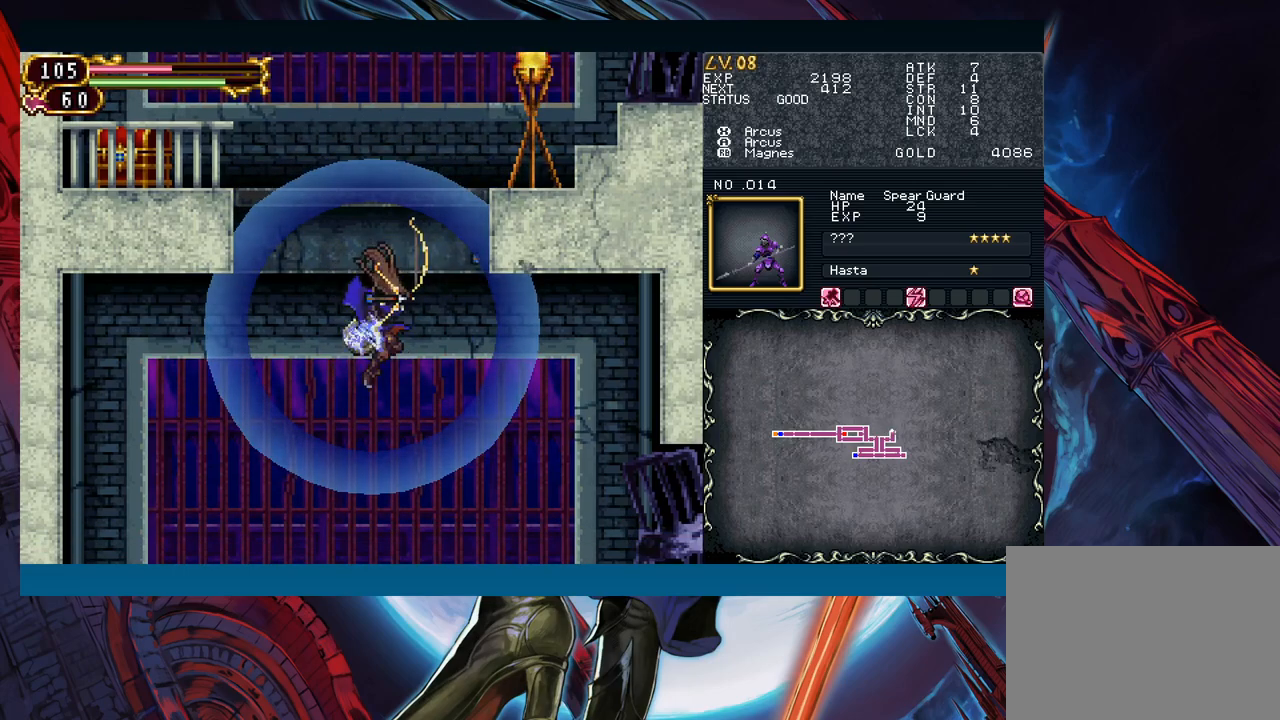
{"buttons": ["R1"], "left_stick": "center", "right_stick": "center", "events": [[200, "left_stick", "center"], [233, "X", "down"], [333, "X", "up"], [383, "A", "down"], [467, "A", "up"]]}
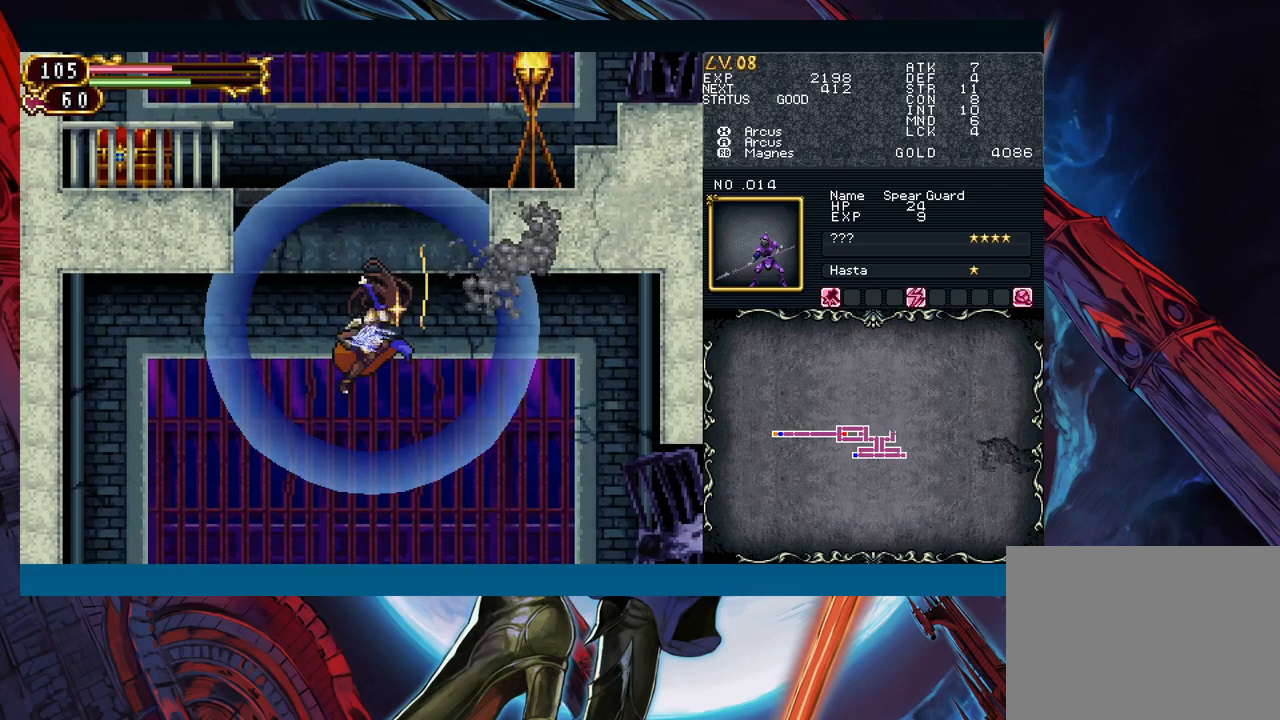
{"buttons": ["R1"], "left_stick": "center", "right_stick": "center", "events": []}
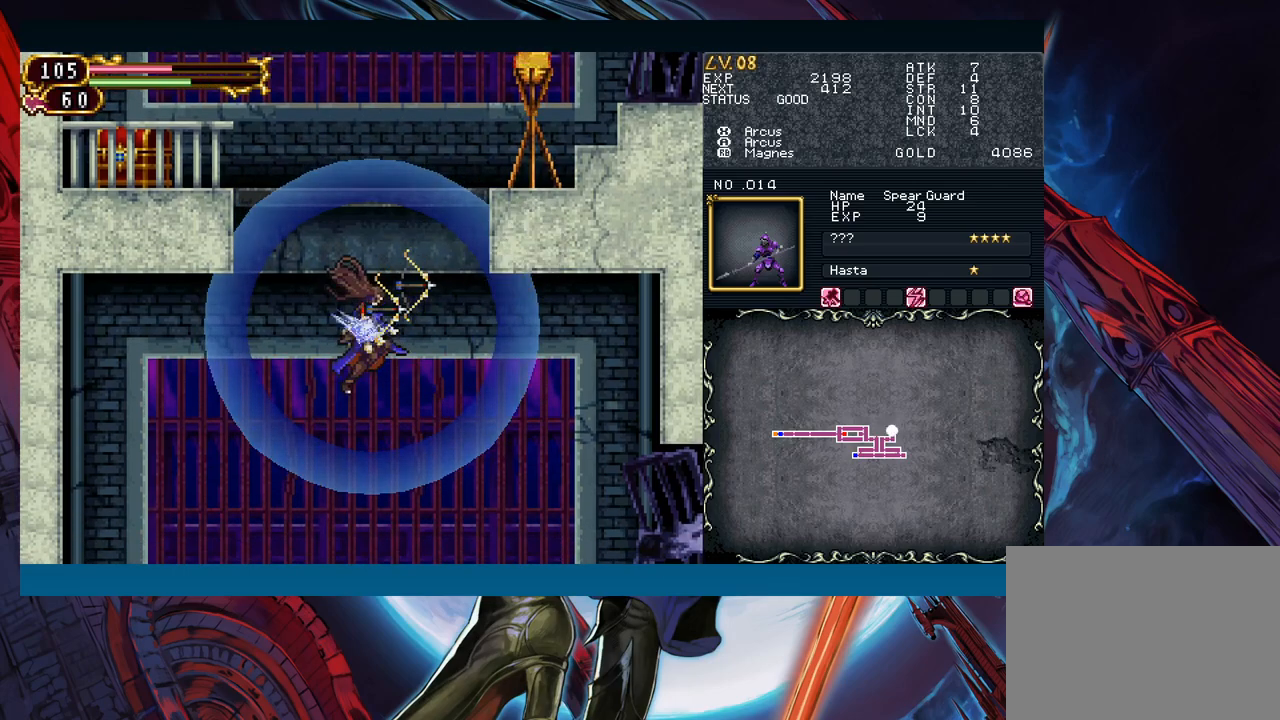
{"buttons": ["R1"], "left_stick": "up", "right_stick": "center", "events": [[467, "left_stick", "up"]]}
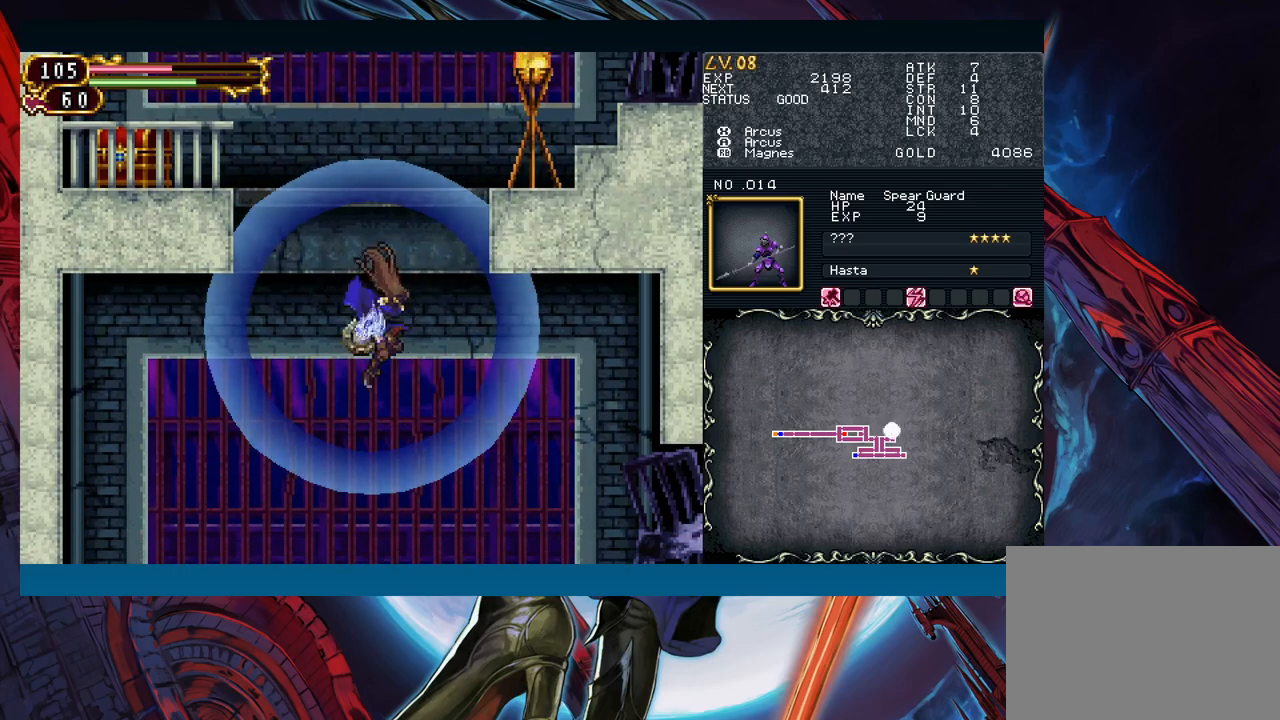
{"buttons": ["A", "R1"], "left_stick": "center", "right_stick": "center", "events": [[300, "X", "down"], [317, "left_stick", "center"], [383, "X", "up"], [433, "A", "down"]]}
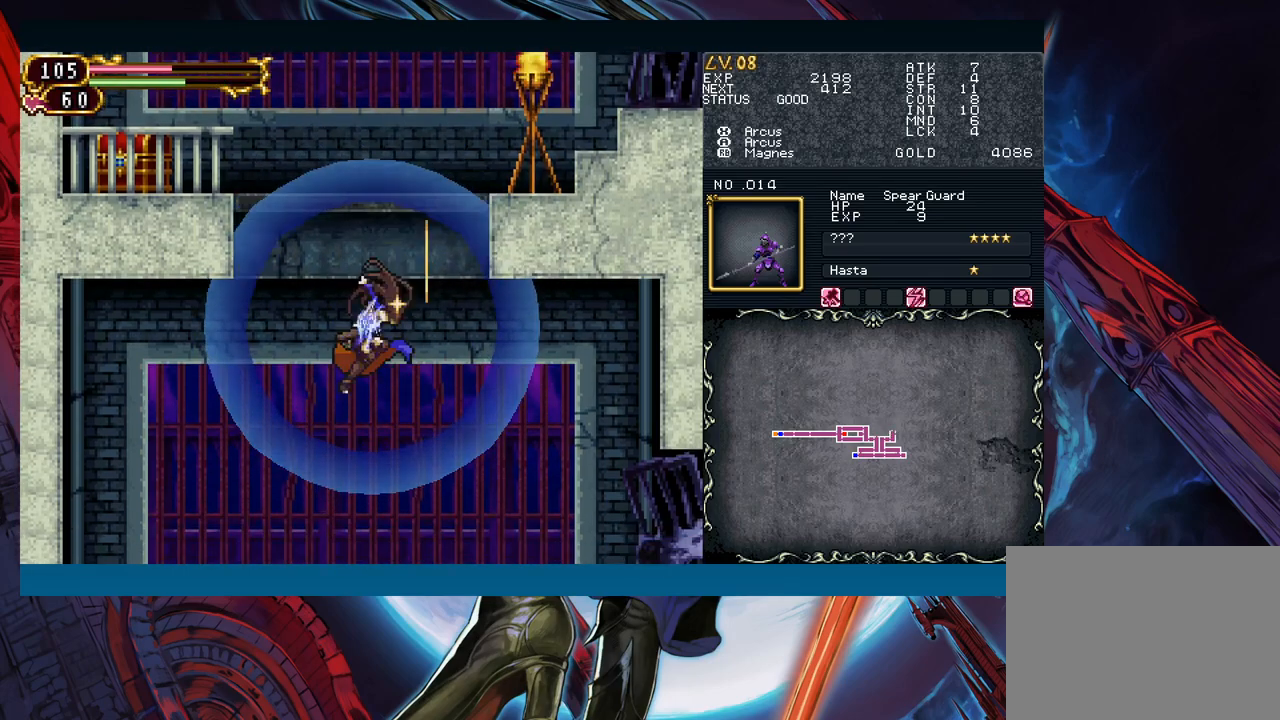
{"buttons": ["R1"], "left_stick": "center", "right_stick": "center", "events": [[50, "A", "up"]]}
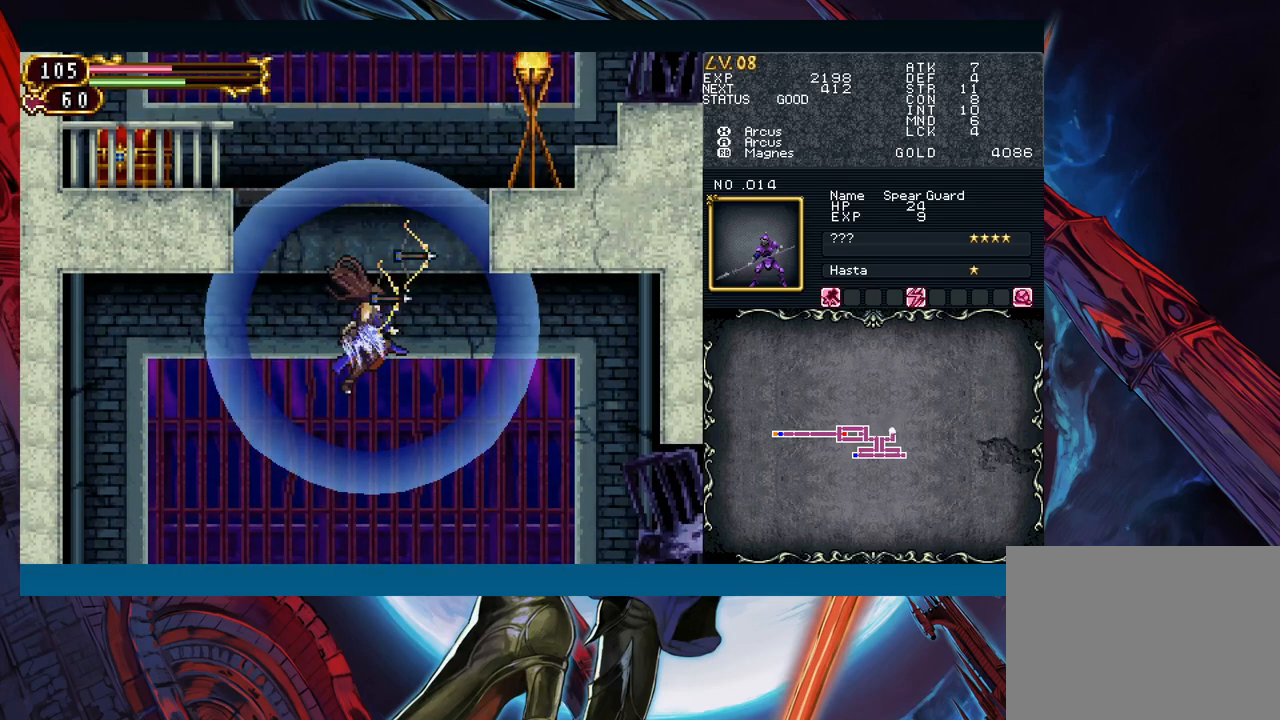
{"buttons": ["R1"], "left_stick": "up", "right_stick": "center", "events": [[417, "left_stick", "up"]]}
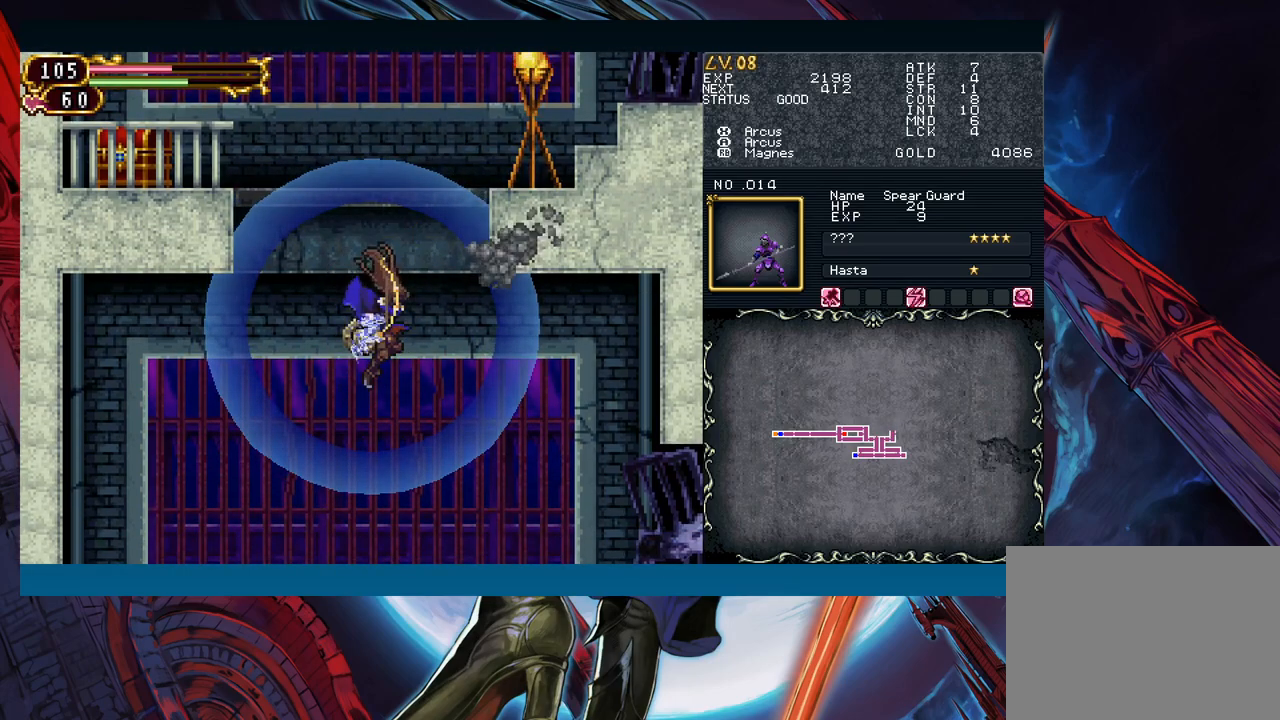
{"buttons": ["R1"], "left_stick": "center", "right_stick": "center", "events": [[267, "A", "down"], [267, "left_stick", "center"], [350, "A", "up"]]}
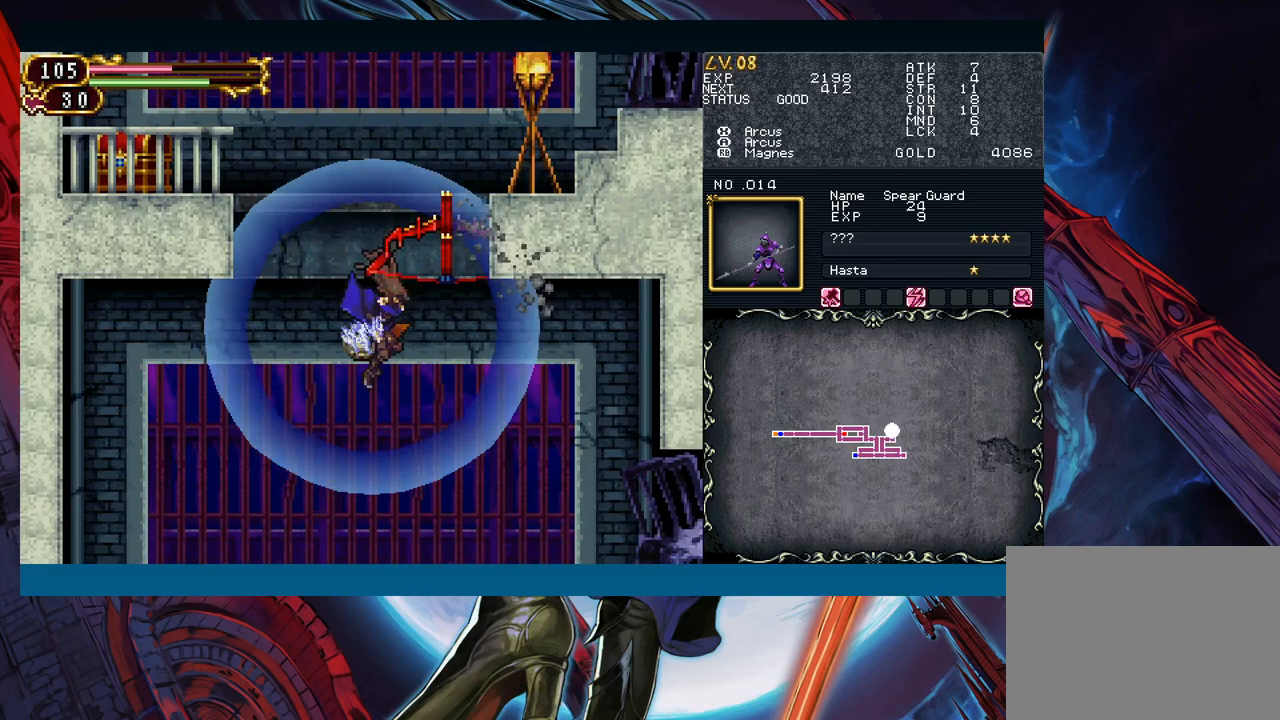
{"buttons": ["R1"], "left_stick": "center", "right_stick": "center", "events": []}
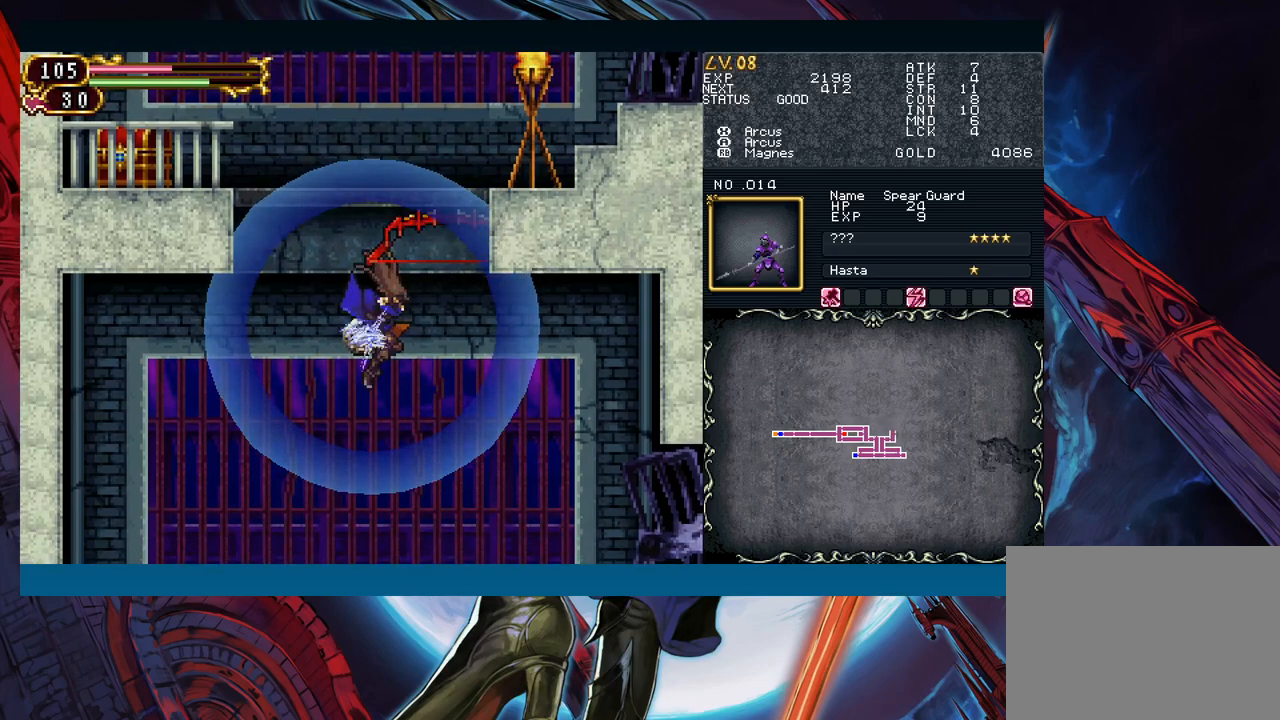
{"buttons": [], "left_stick": "right", "right_stick": "center", "events": [[283, "R1", "up"], [417, "left_stick", "right"]]}
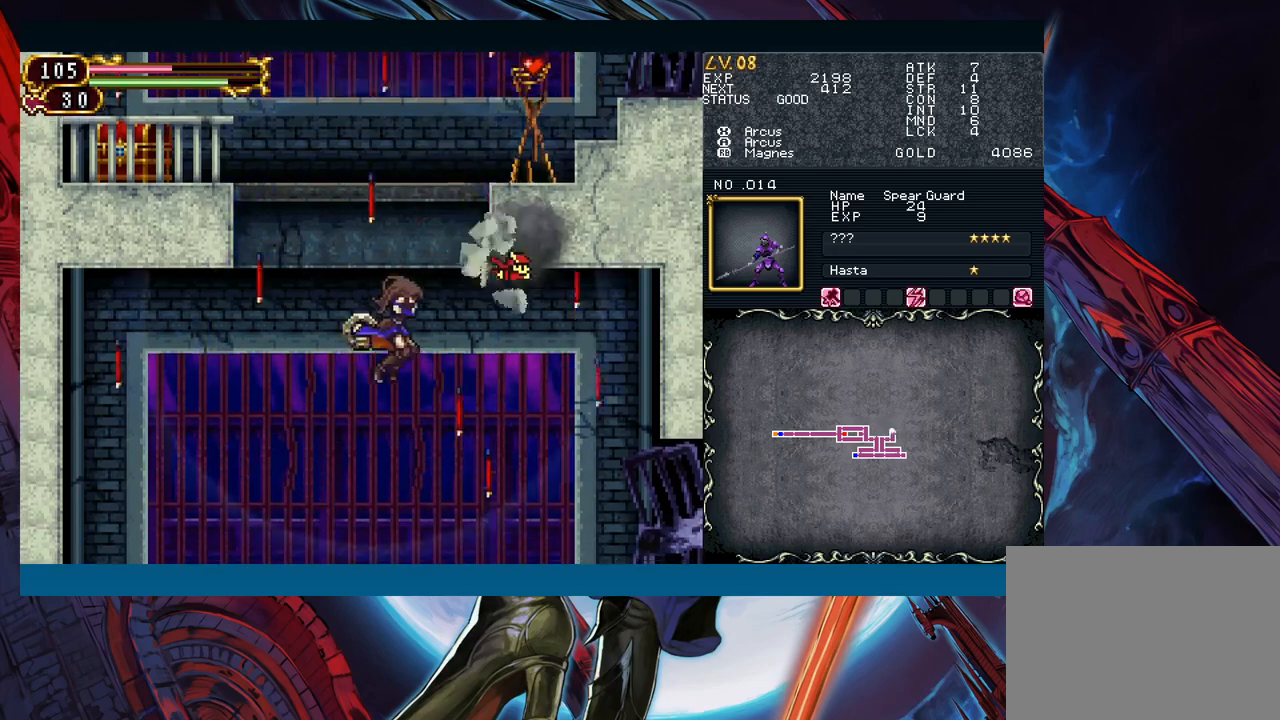
{"buttons": [], "left_stick": "right", "right_stick": "center", "events": []}
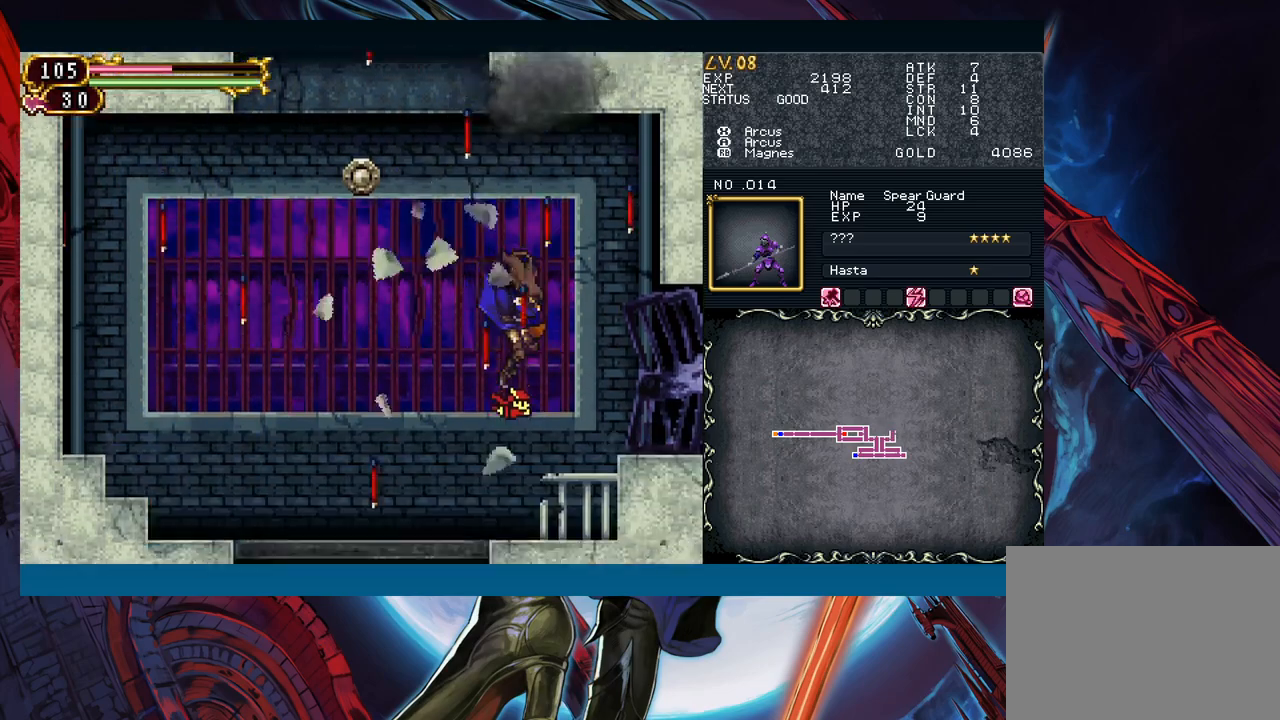
{"buttons": [], "left_stick": "right", "right_stick": "center", "events": [[183, "left_stick", "left"], [433, "left_stick", "center"], [483, "left_stick", "right"]]}
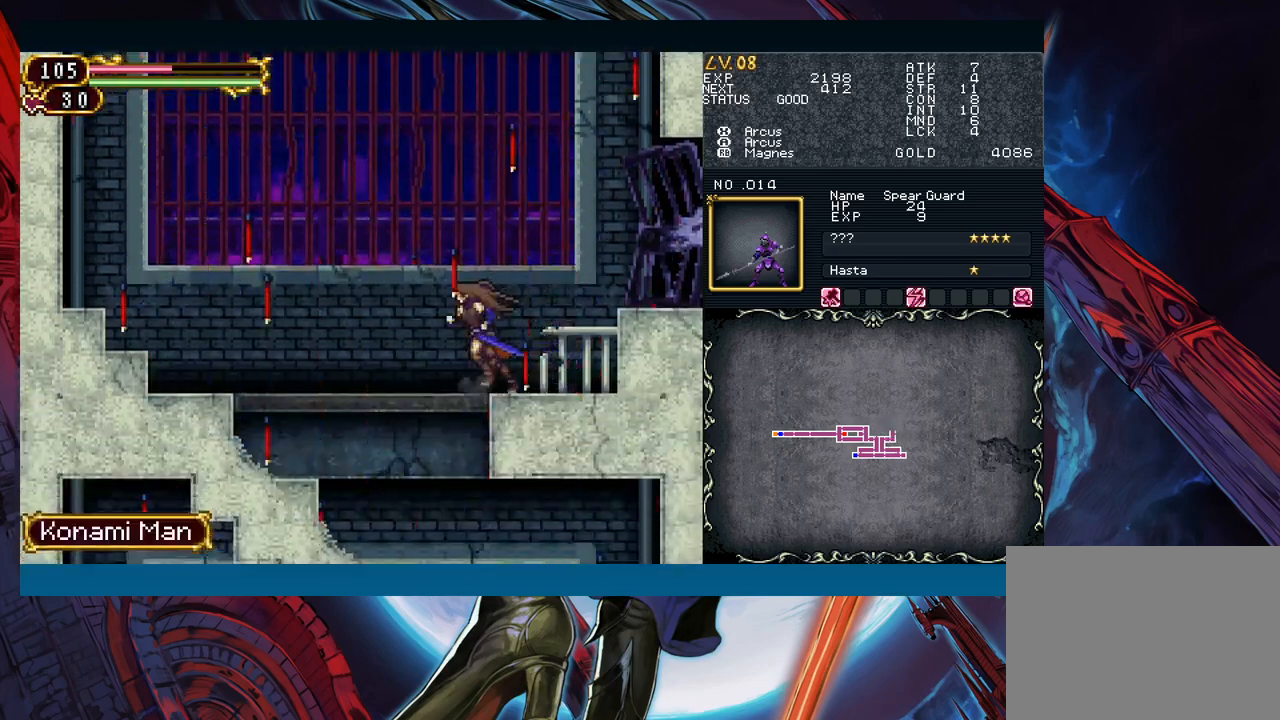
{"buttons": [], "left_stick": "right", "right_stick": "center", "events": [[33, "B", "down"], [433, "B", "up"]]}
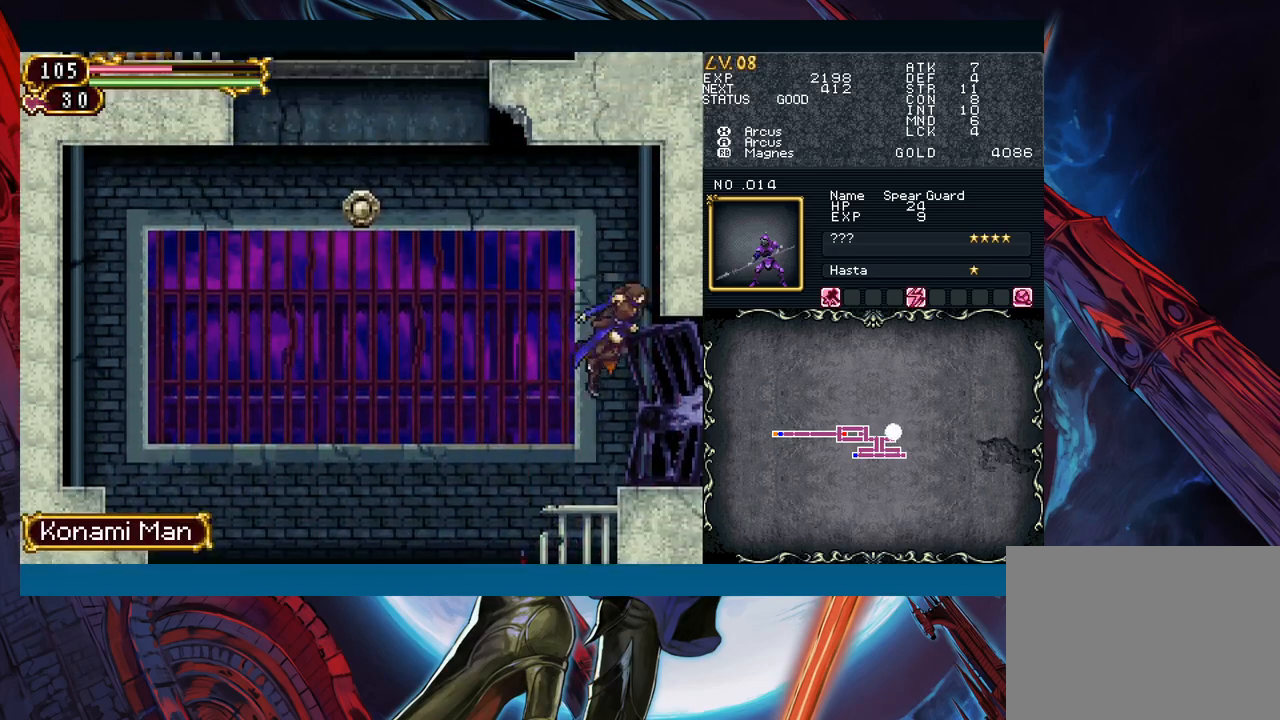
{"buttons": [], "left_stick": "center", "right_stick": "center", "events": [[400, "left_stick", "center"]]}